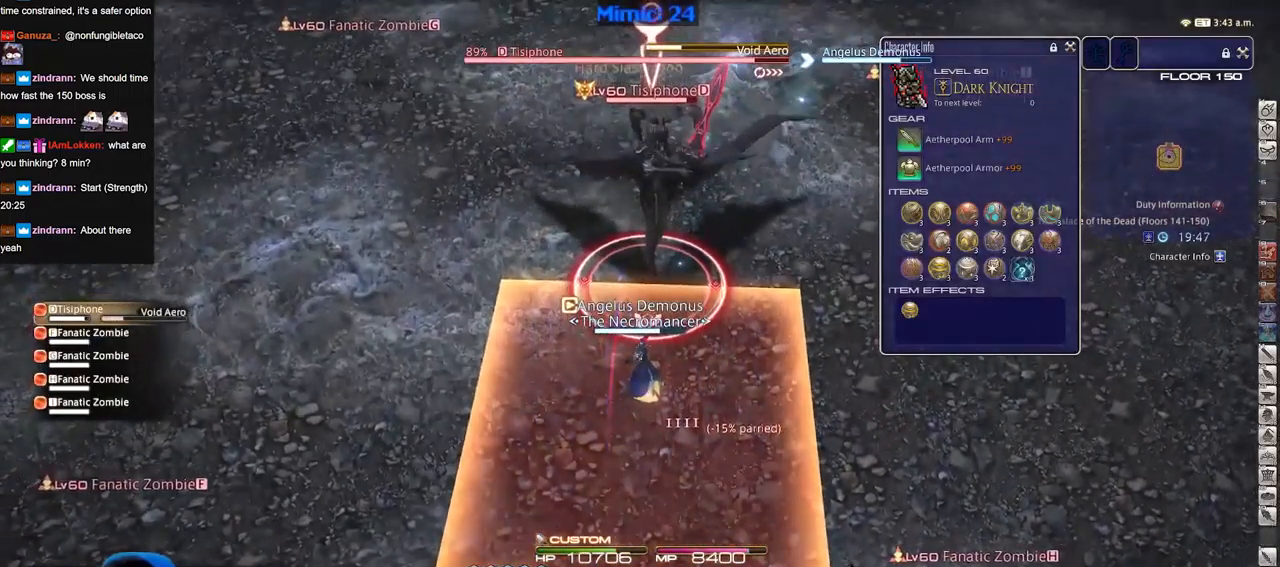
Gameplay with keyboard; each line is a JSON object with the keys held at the frame after it. "events" lists presses ("down") and releases ("up") of "a", "alt", "b", "c", "caps_lock", "ctrl", "d", "down", "e", "escape", "f", "f1", "f10", "f11", "f12", "f2", "f3", "f4", "f5", "f6", "f7", "f8", "f9", "g", "h", "i", "j", "k", "l", "left", "m", "n", "o", "p", "q", "r", "right", "s", "shift", "space", "super", "t", "tab", "u", "up", "v", "w", "x", "y" and "z" between this image and that frame as [ms after this image, input, new state], when the widget could be followed in between. No other keys are recorded. Mouse input is not recorded.
{"keys": ["w"], "events": [[50, "w", "up"], [83, "w", "down"]]}
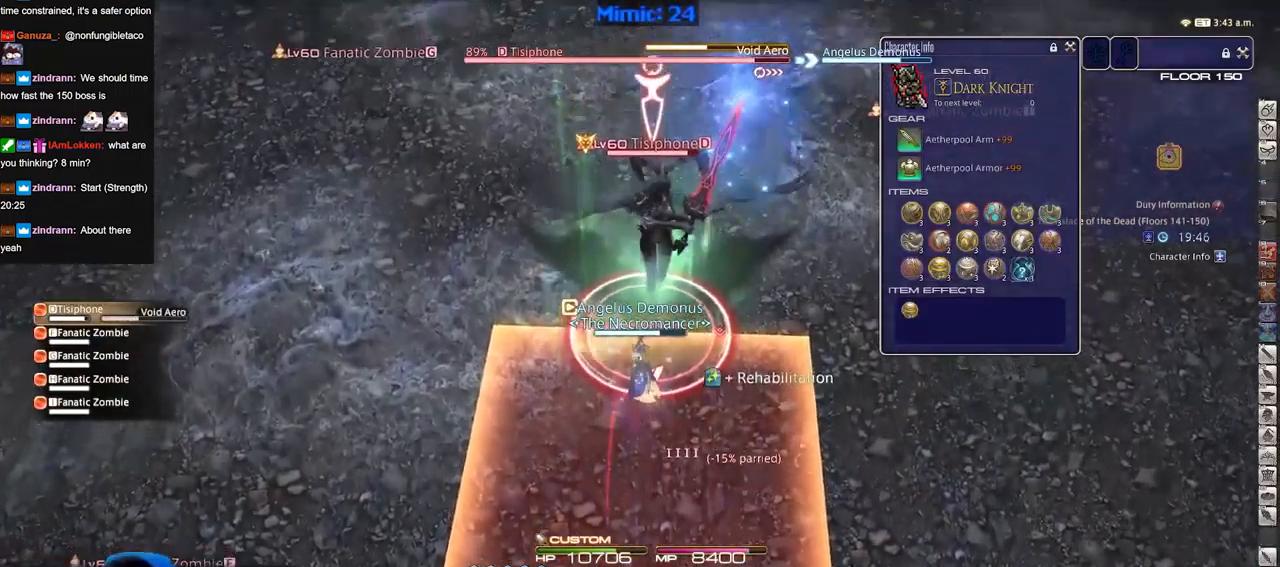
{"keys": ["a"], "events": [[334, "a", "down"], [384, "w", "up"]]}
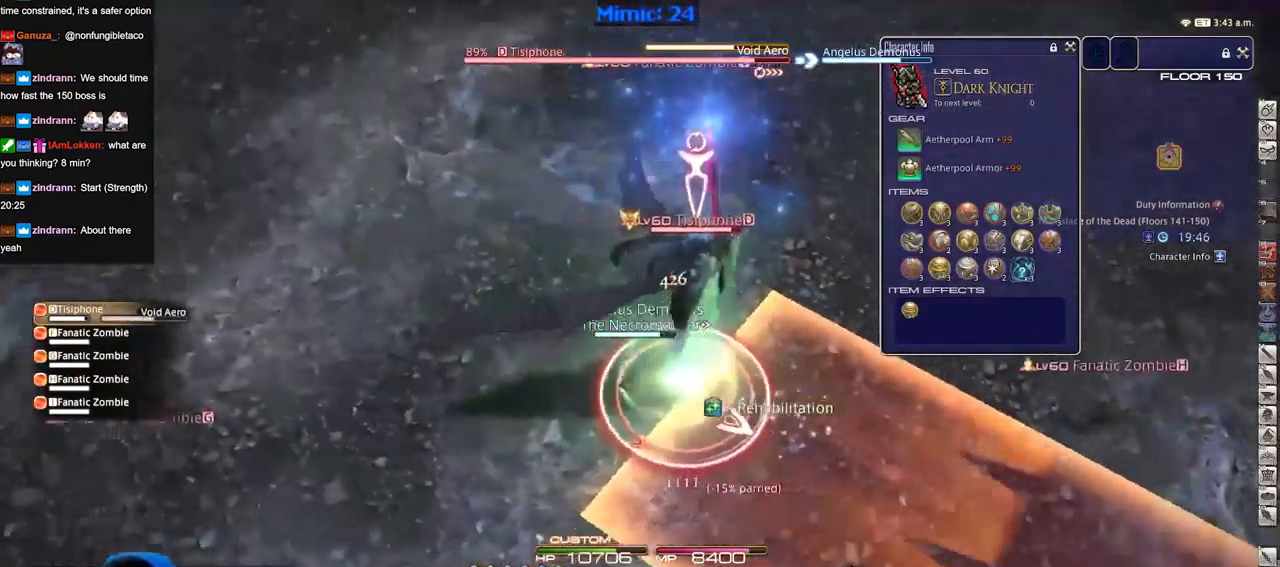
{"keys": [], "events": [[117, "a", "up"], [117, "s", "down"], [217, "s", "up"], [350, "a", "down"], [450, "a", "up"]]}
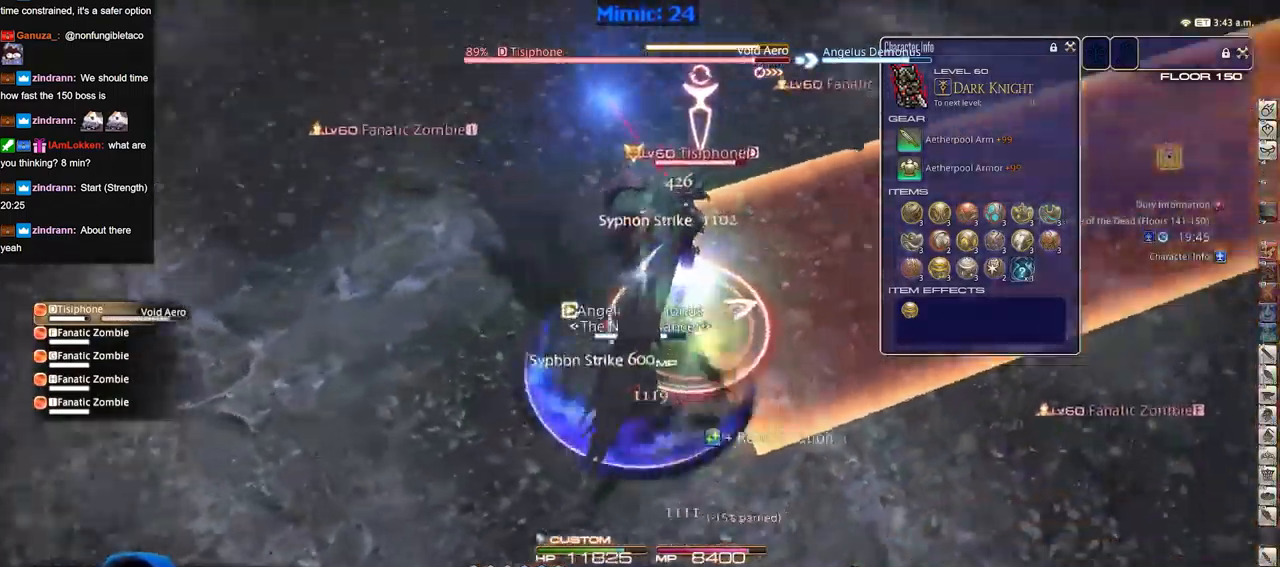
{"keys": [], "events": [[184, "a", "down"], [184, "s", "down"], [234, "a", "up"], [234, "s", "up"]]}
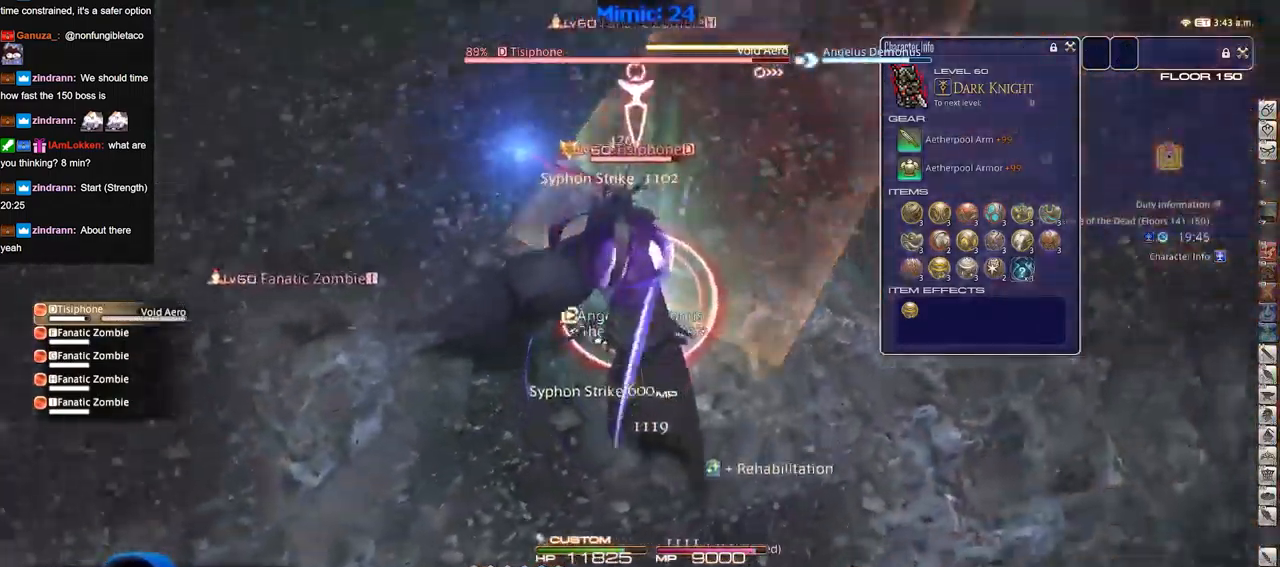
{"keys": [], "events": [[100, "a", "down"], [150, "a", "up"], [250, "a", "down"], [250, "w", "down"], [283, "w", "up"], [334, "a", "up"], [434, "w", "down"], [484, "w", "up"]]}
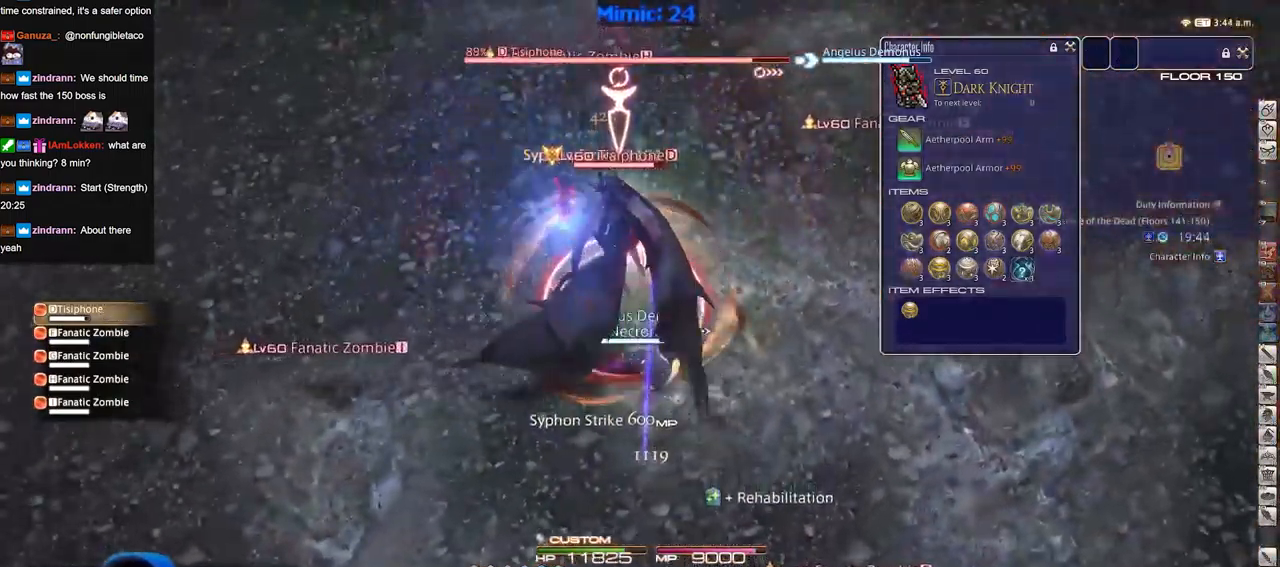
{"keys": [], "events": [[67, "w", "down"], [217, "w", "up"], [267, "w", "down"], [351, "w", "up"]]}
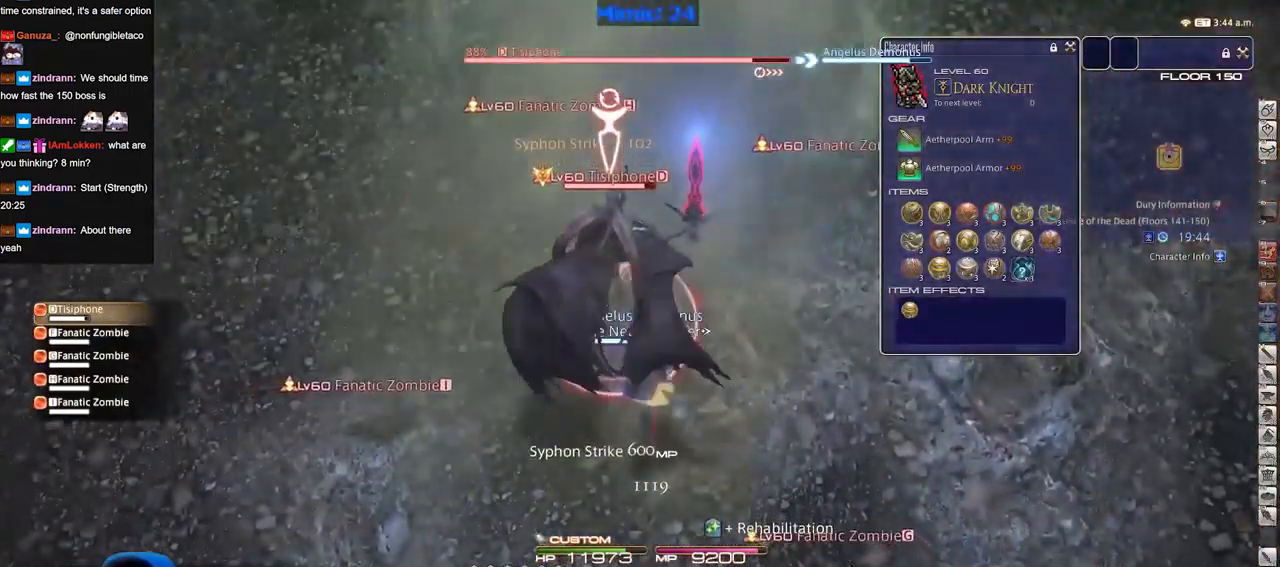
{"keys": ["w"], "events": [[233, "p", "down"], [316, "p", "up"], [416, "p", "down"], [416, "w", "down"], [466, "p", "up"]]}
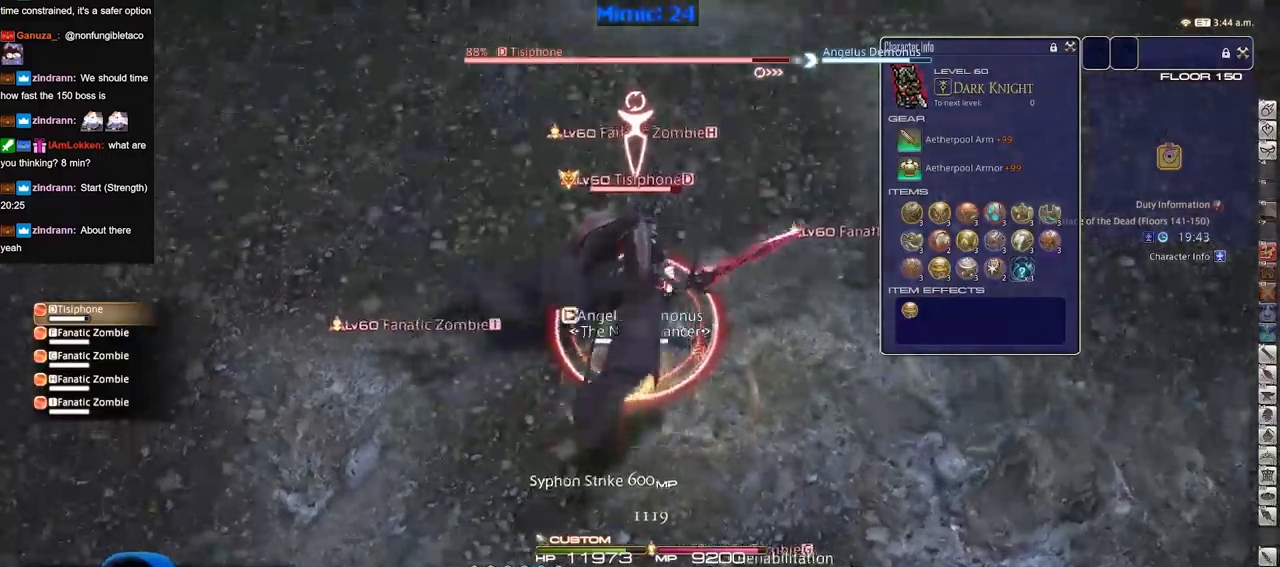
{"keys": ["w"], "events": [[200, "w", "up"], [250, "w", "down"]]}
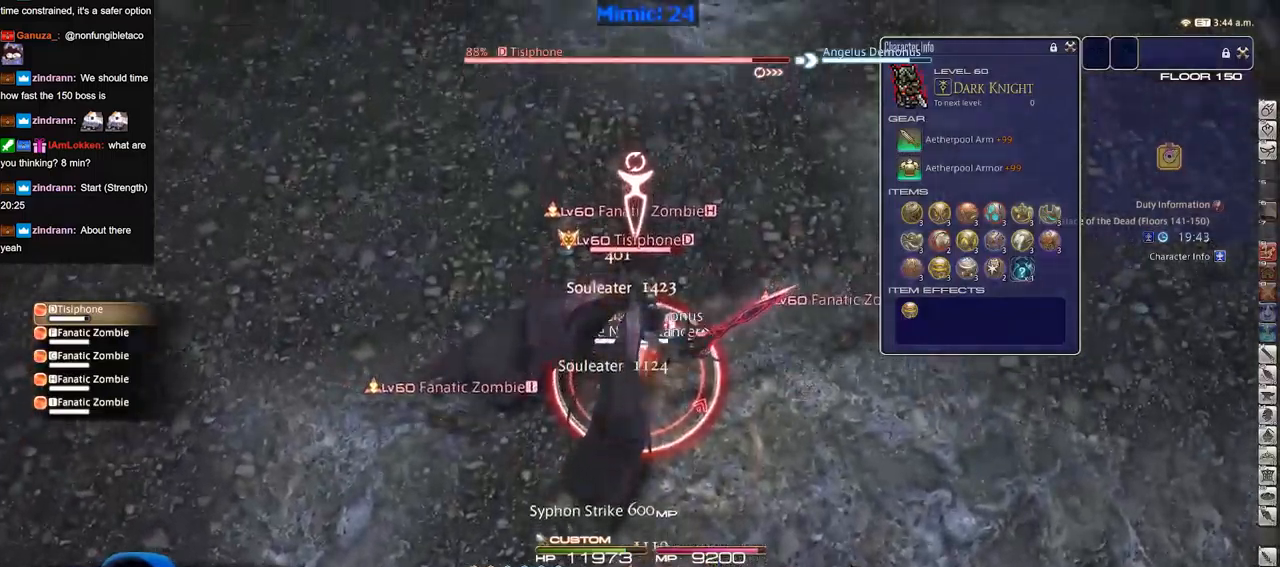
{"keys": ["w"], "events": [[167, "tab", "down"], [217, "tab", "up"]]}
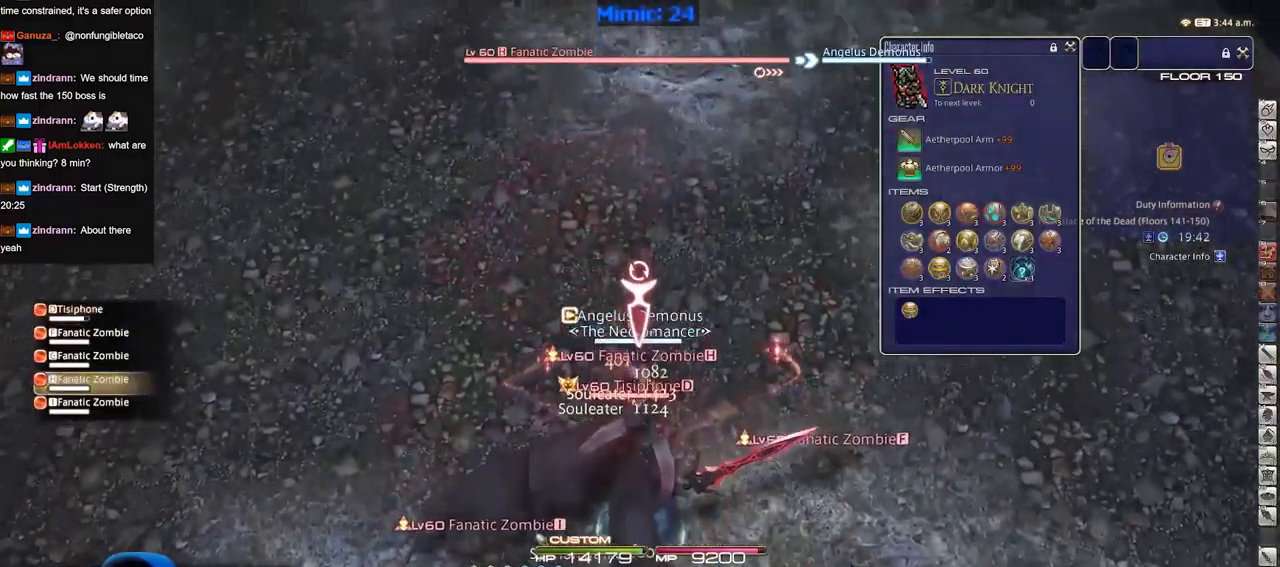
{"keys": ["s"], "events": [[283, "w", "up"], [367, "s", "down"]]}
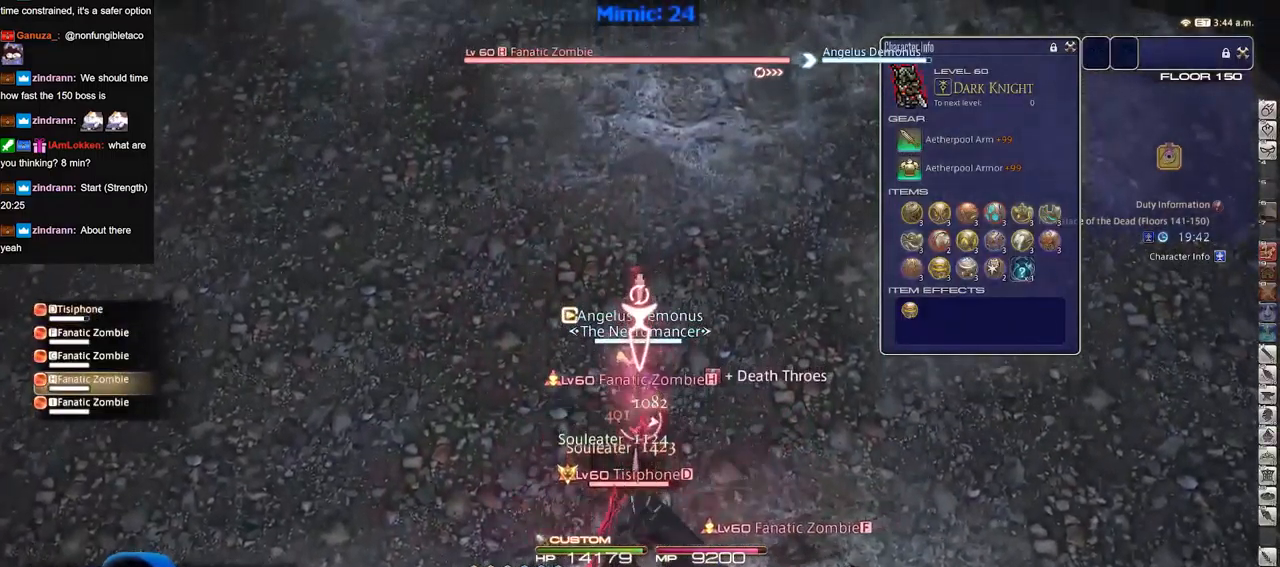
{"keys": ["s"], "events": [[50, "s", "up"], [334, "s", "down"]]}
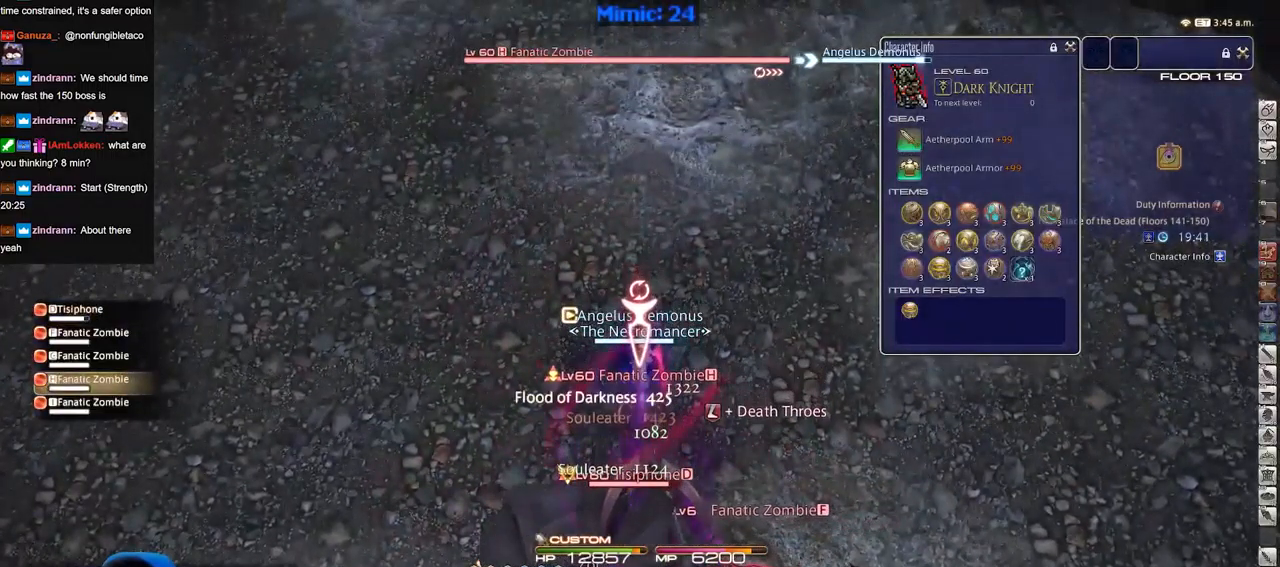
{"keys": ["s"], "events": []}
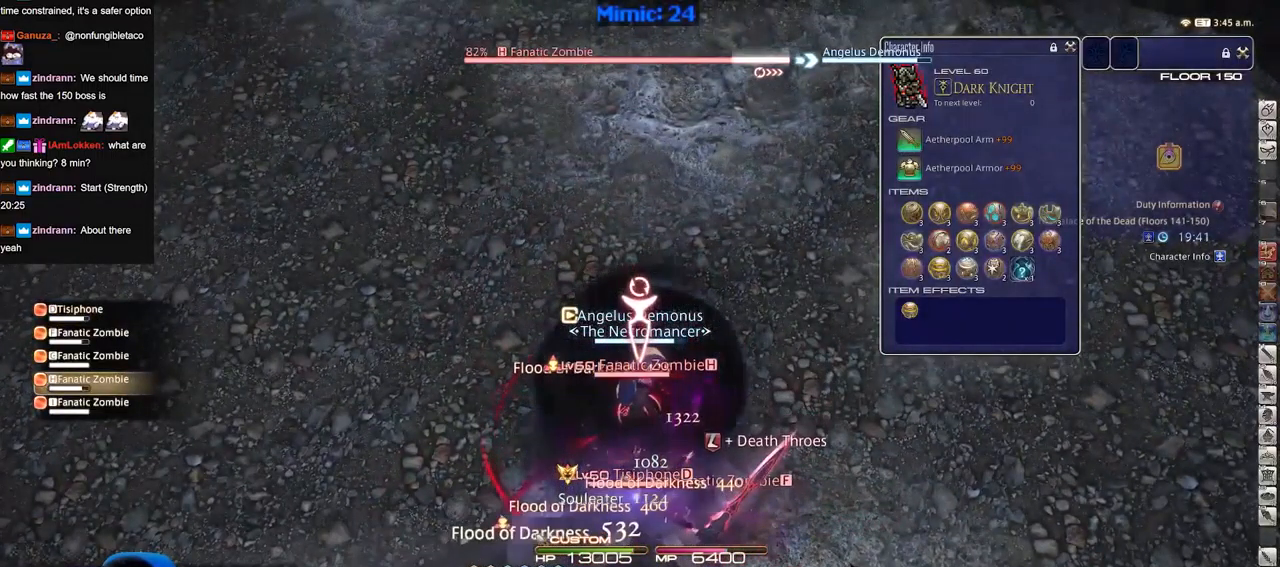
{"keys": ["s"], "events": []}
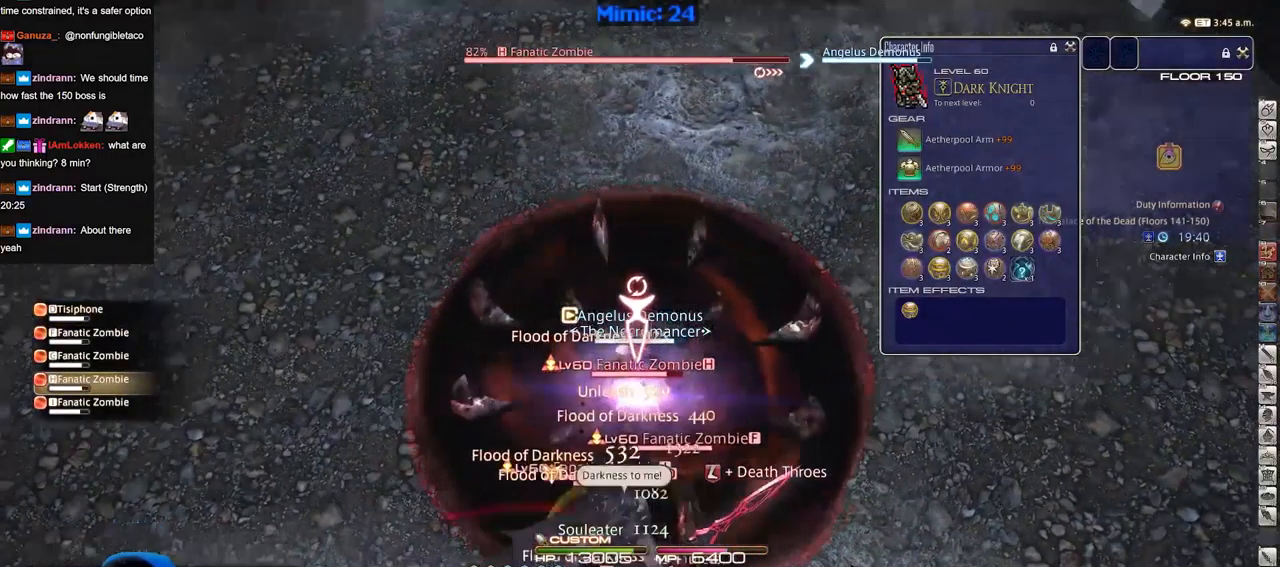
{"keys": ["s"], "events": [[16, "p", "down"], [100, "p", "up"]]}
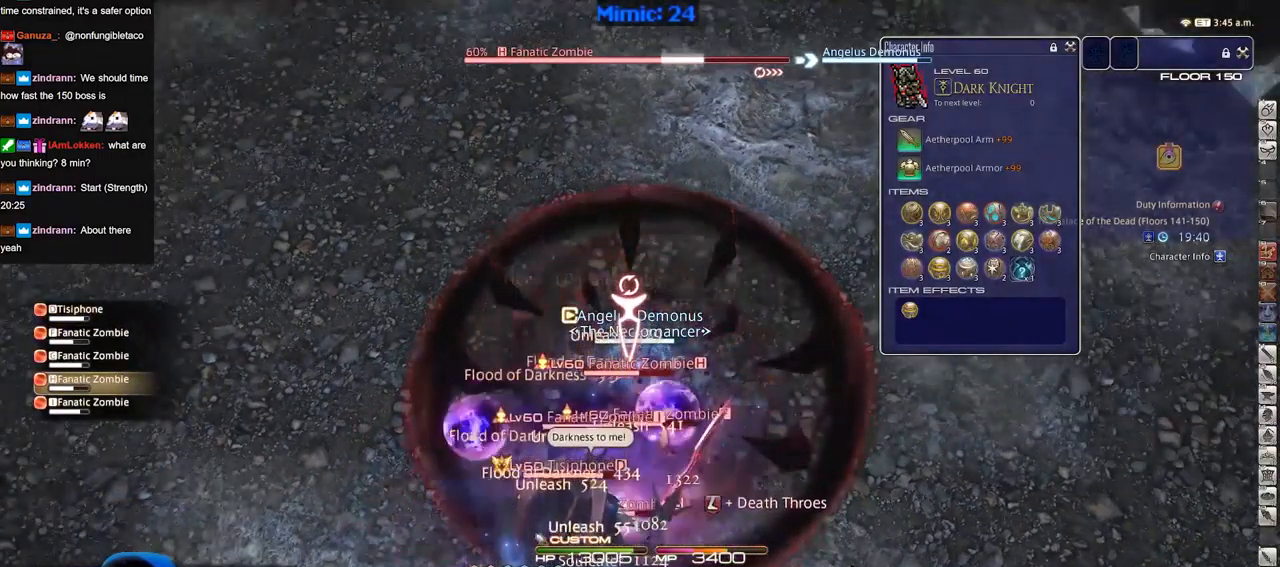
{"keys": [], "events": [[217, "s", "up"]]}
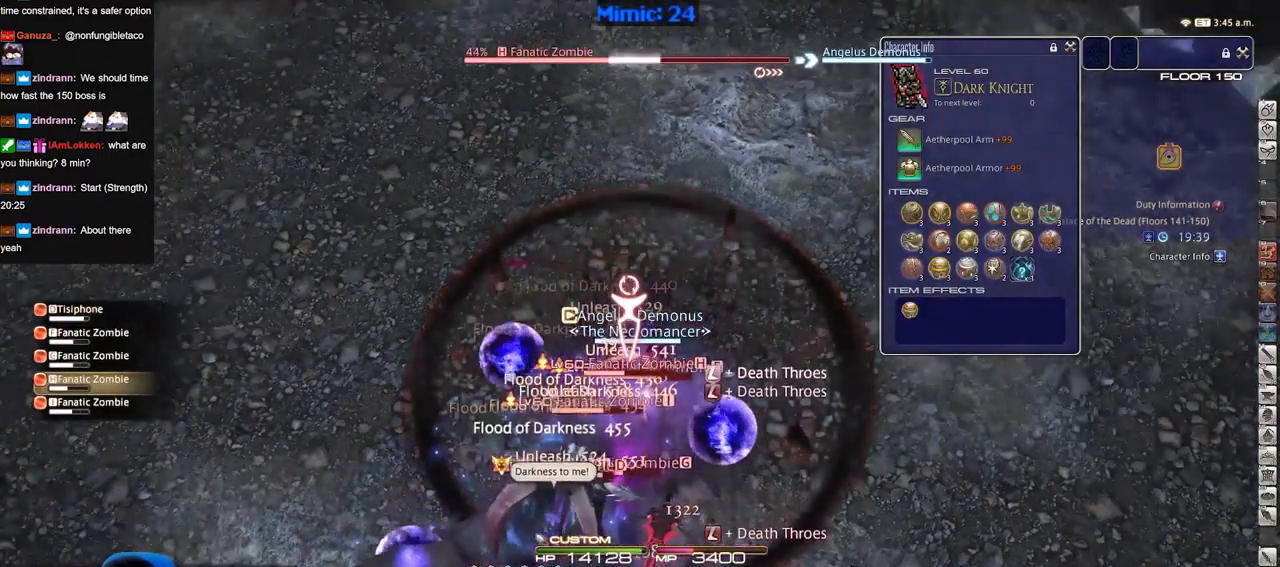
{"keys": ["s"], "events": [[283, "s", "down"]]}
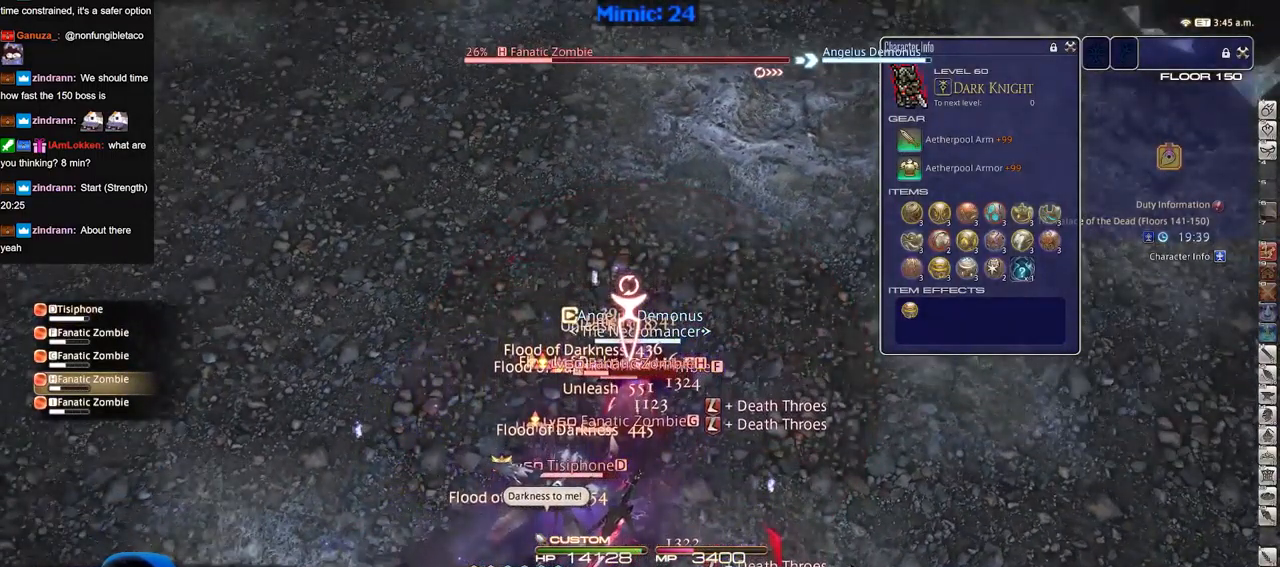
{"keys": ["s"], "events": []}
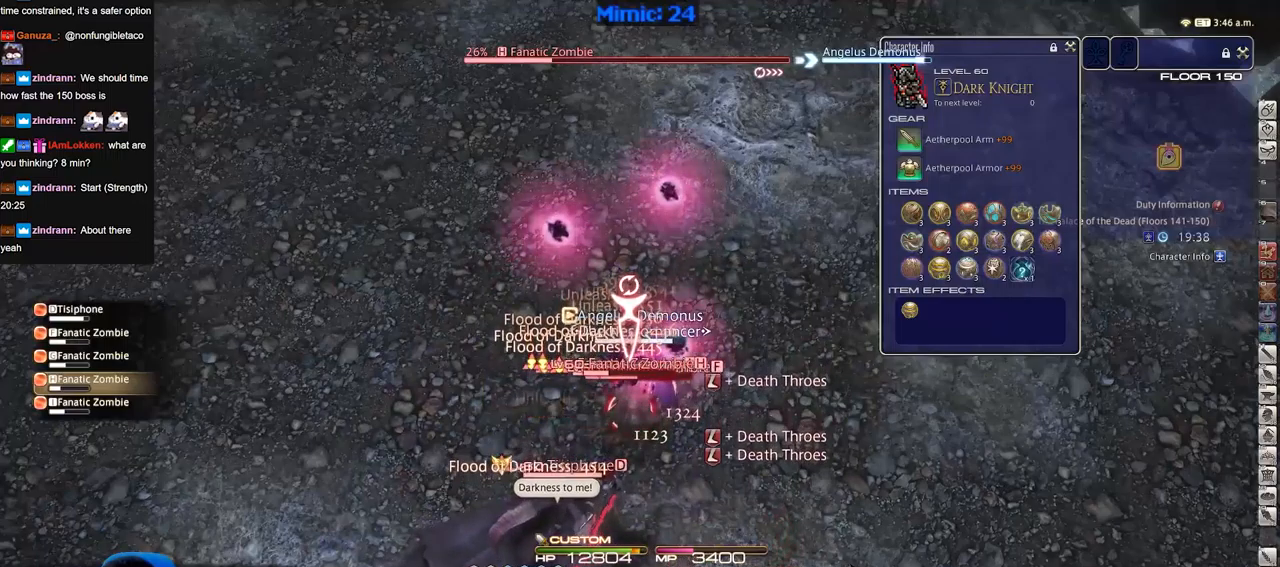
{"keys": ["a", "p", "s"], "events": [[450, "a", "down"], [500, "p", "down"]]}
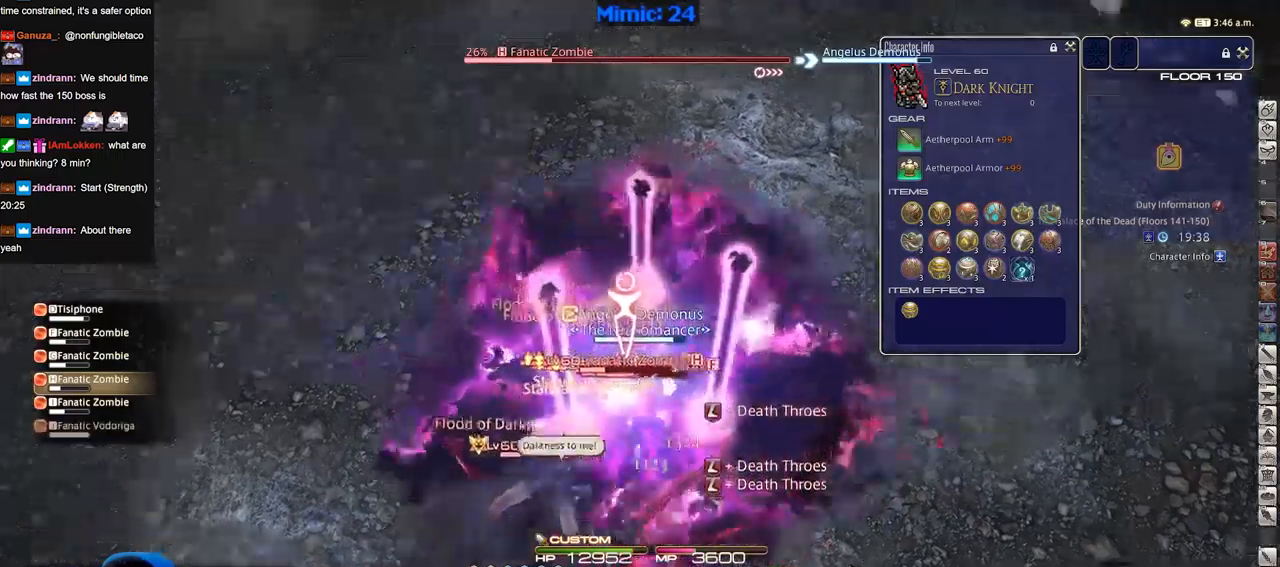
{"keys": ["a", "p", "s"], "events": []}
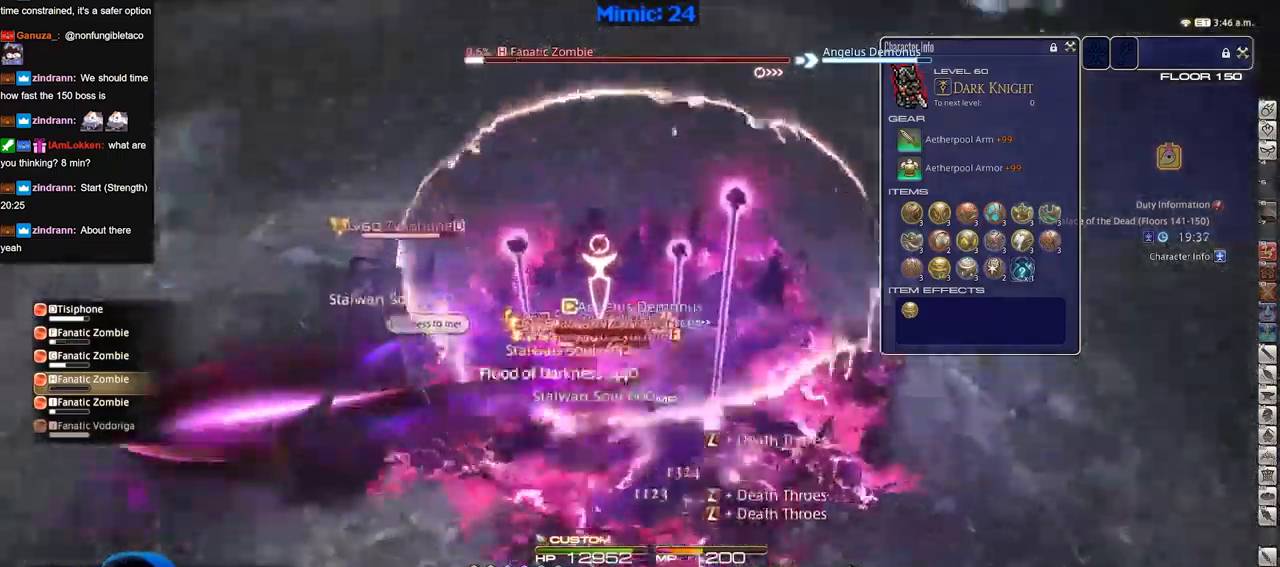
{"keys": ["a", "p", "w"], "events": [[17, "s", "up"], [100, "p", "up"], [150, "p", "down"], [434, "w", "down"]]}
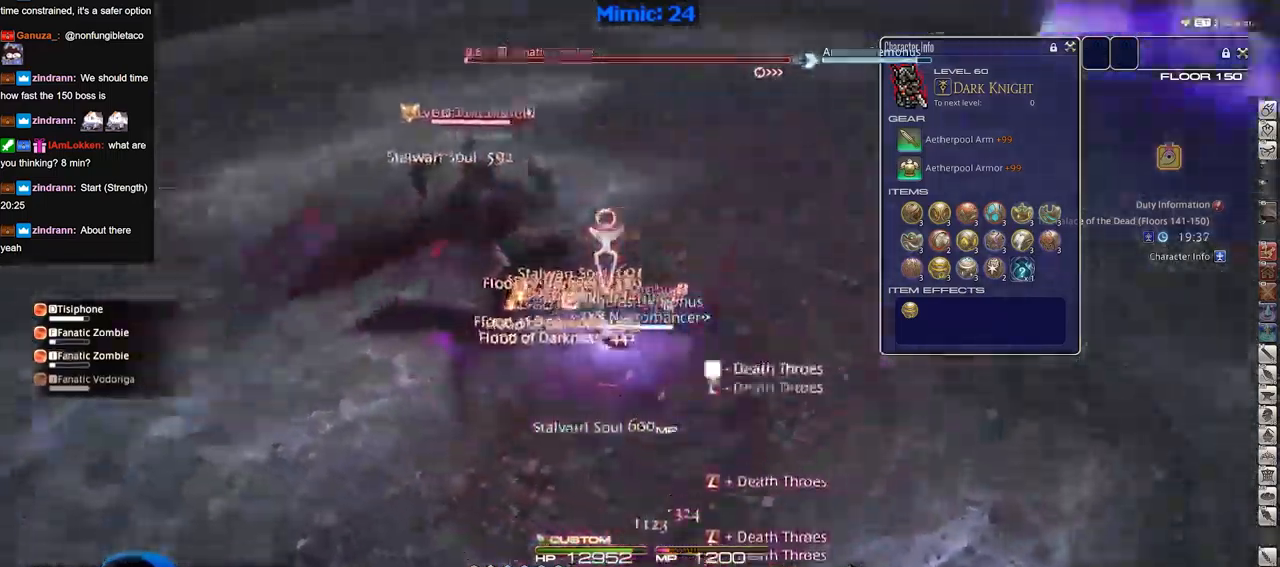
{"keys": ["p", "w"], "events": [[301, "a", "up"], [351, "p", "up"], [451, "p", "down"]]}
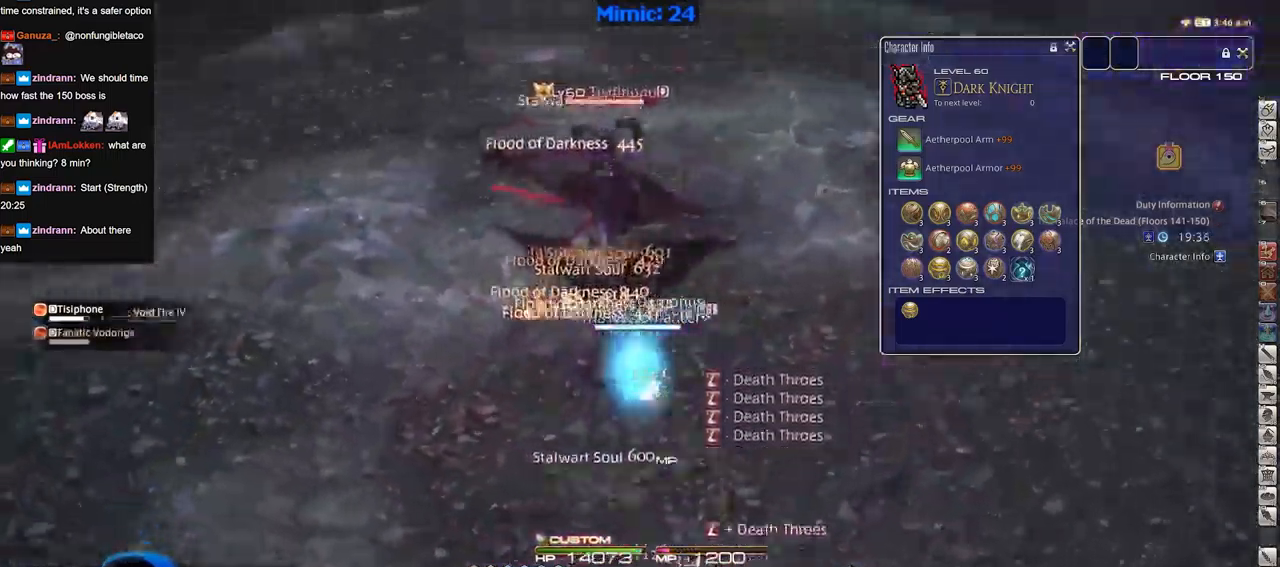
{"keys": ["w"], "events": [[50, "p", "up"]]}
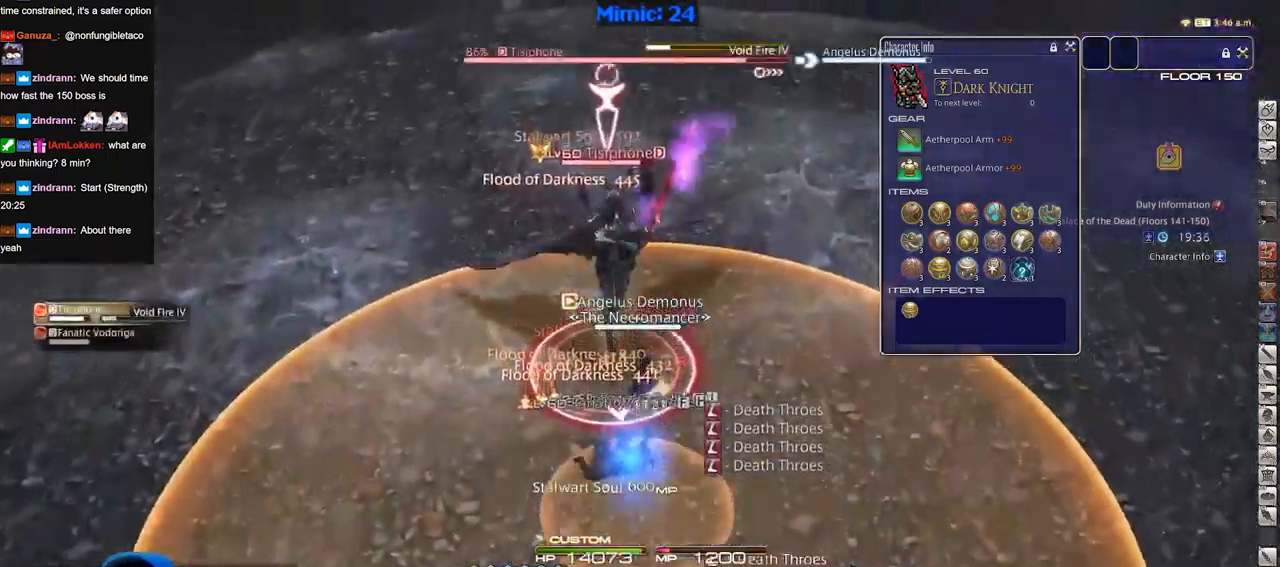
{"keys": ["p", "w"], "events": [[100, "p", "down"], [334, "d", "down"], [384, "space", "down"], [484, "d", "up"], [484, "space", "up"]]}
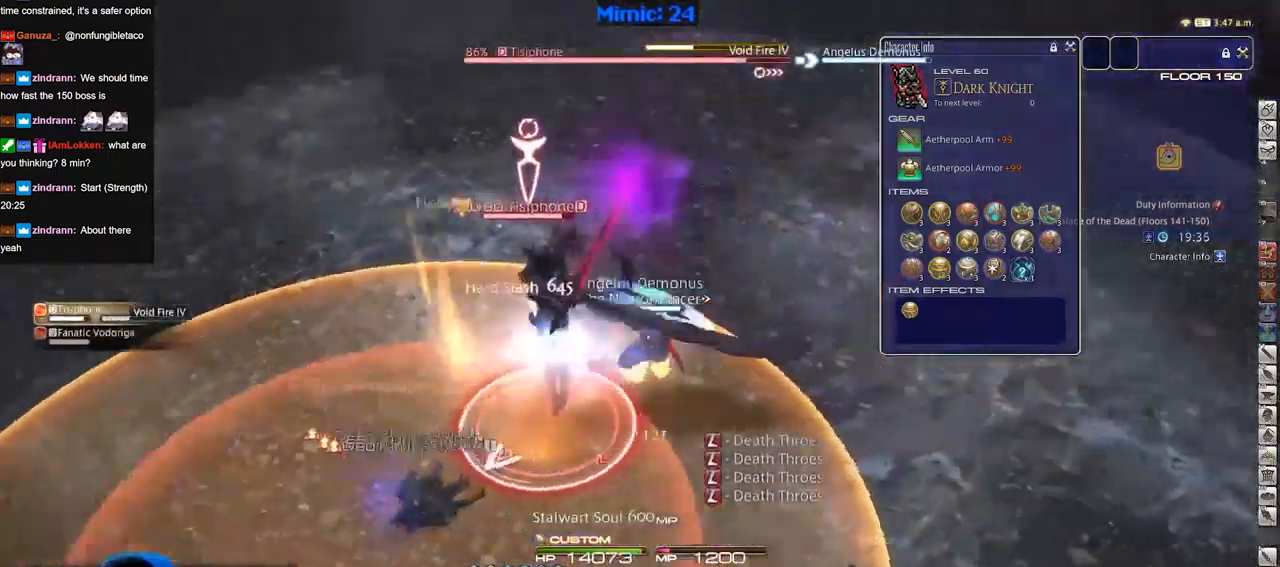
{"keys": ["d", "p", "w"], "events": [[500, "d", "down"]]}
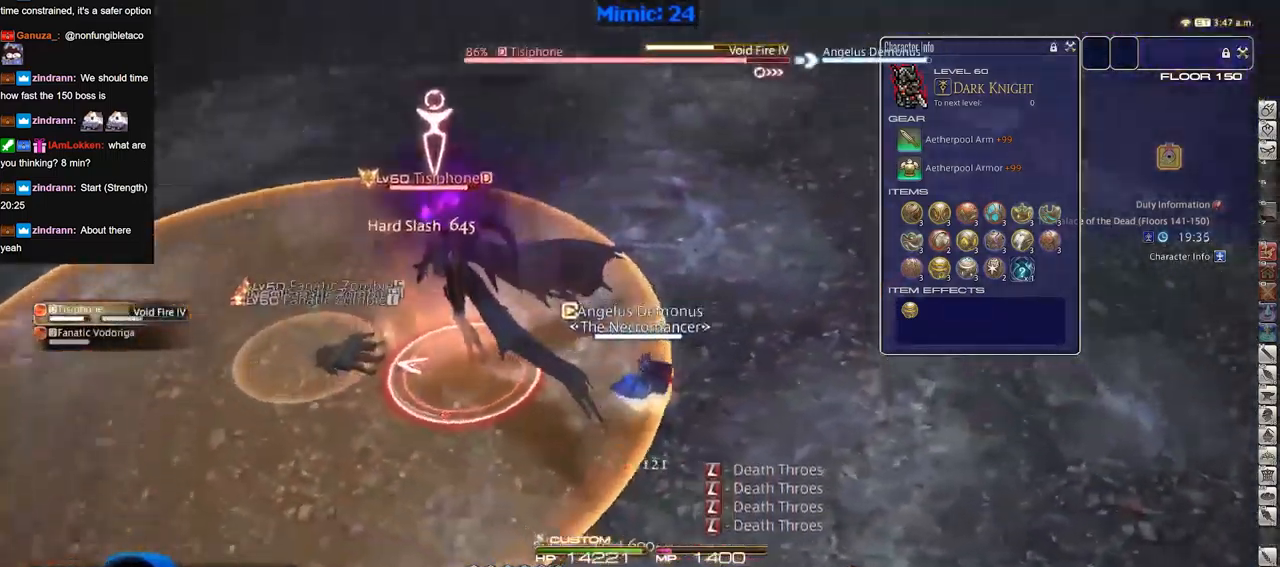
{"keys": ["p"], "events": [[134, "p", "up"], [134, "w", "up"], [184, "p", "down"], [284, "w", "down"], [367, "d", "up"], [468, "w", "up"]]}
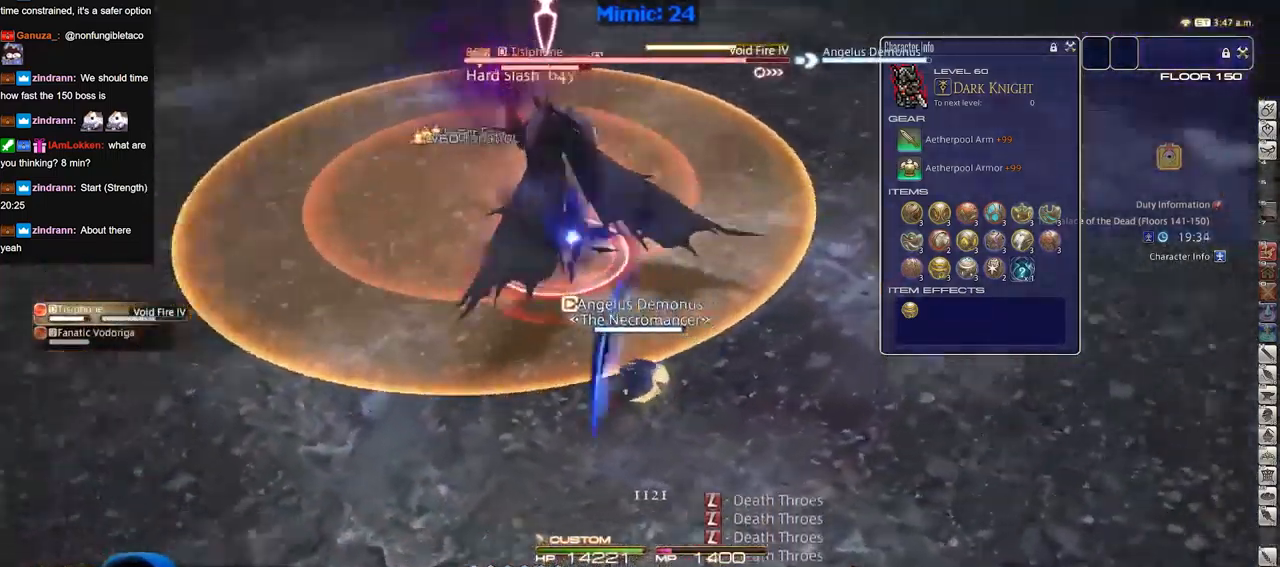
{"keys": [], "events": [[250, "p", "up"]]}
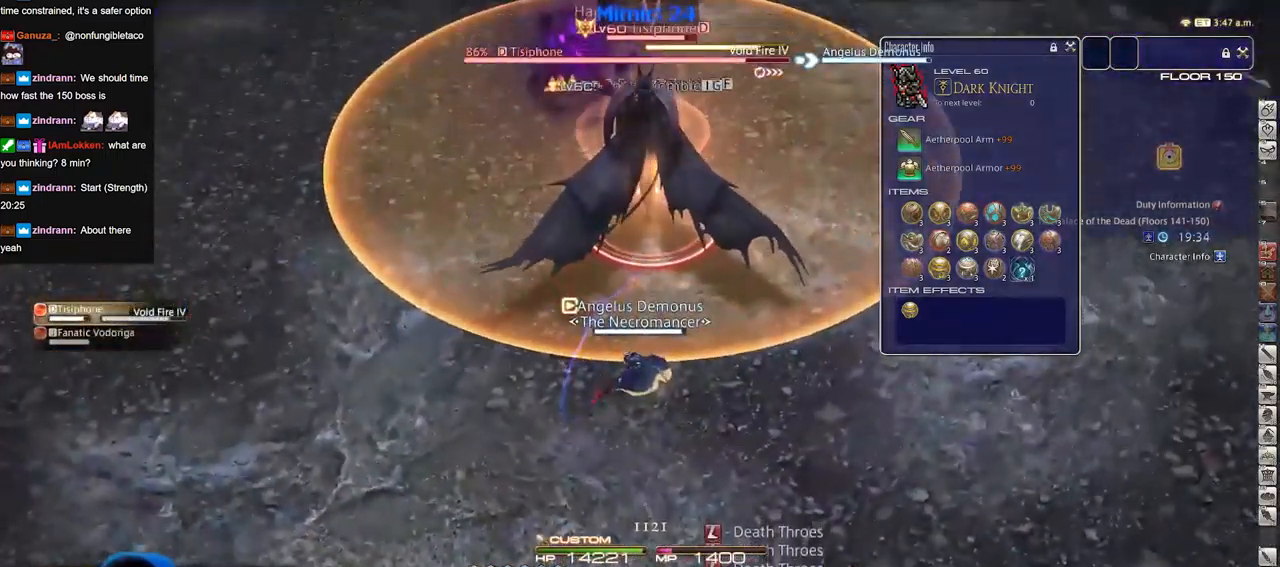
{"keys": [], "events": []}
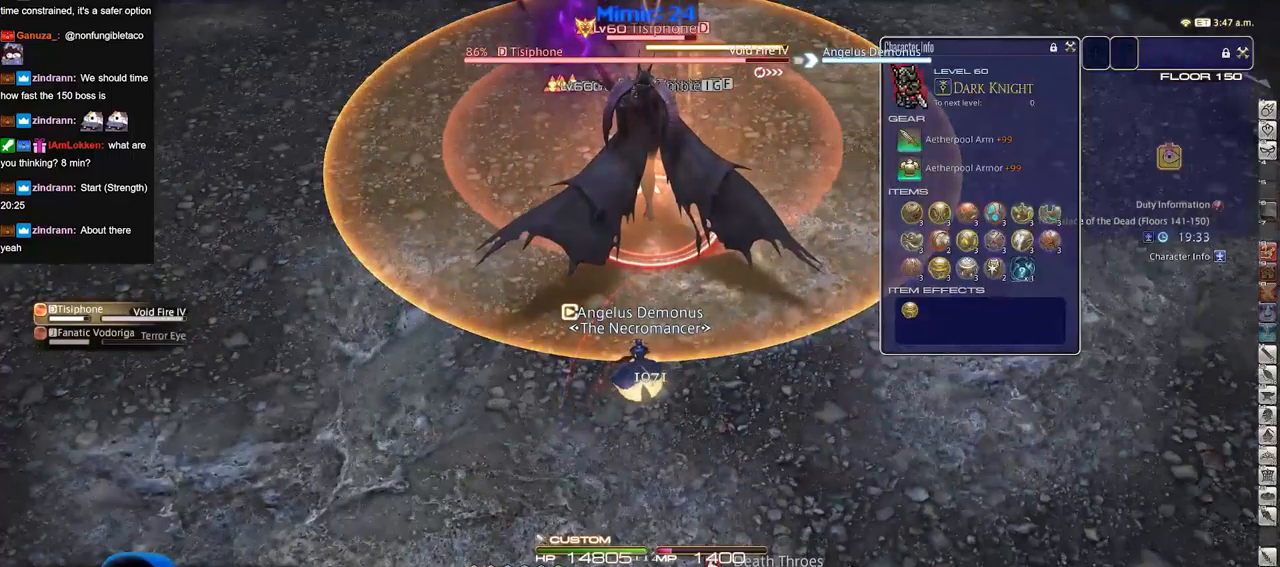
{"keys": ["w"], "events": [[217, "w", "down"]]}
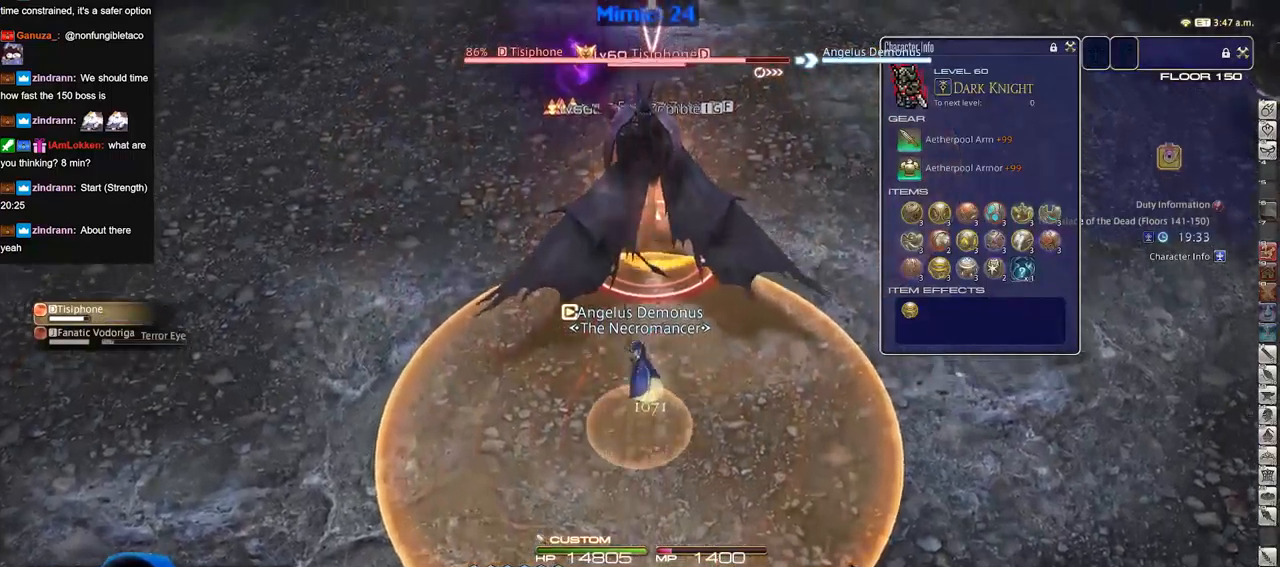
{"keys": ["w"], "events": [[133, "p", "down"], [233, "d", "down"], [267, "space", "down"], [317, "space", "up"], [367, "d", "up"], [417, "p", "up"]]}
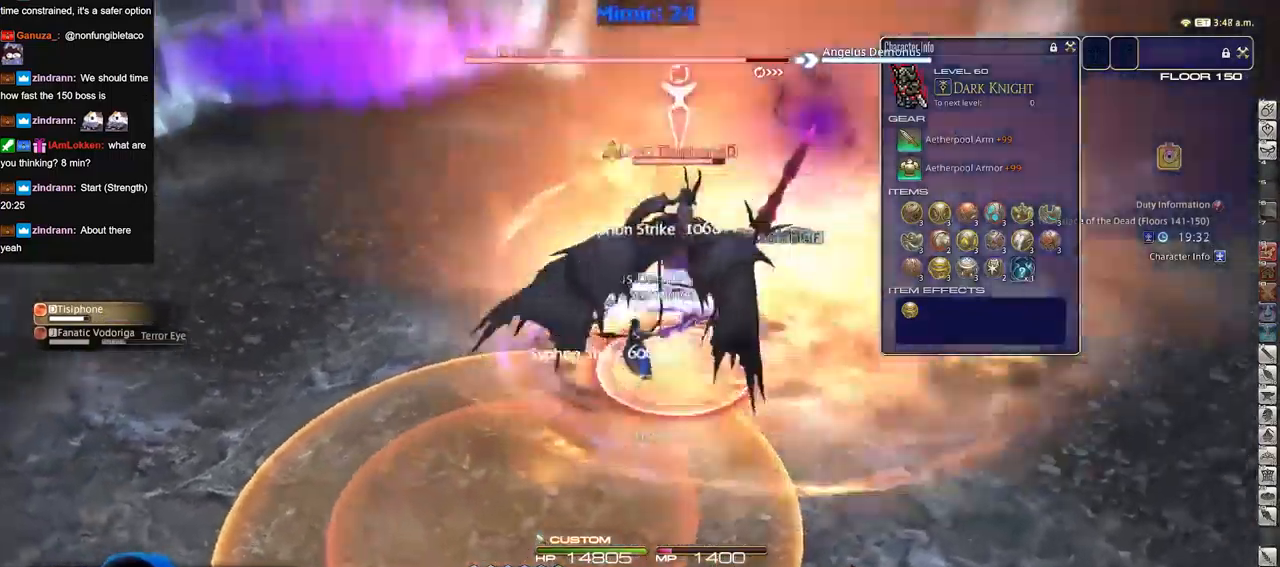
{"keys": ["d", "w"], "events": [[250, "p", "down"], [334, "d", "down"], [434, "p", "up"]]}